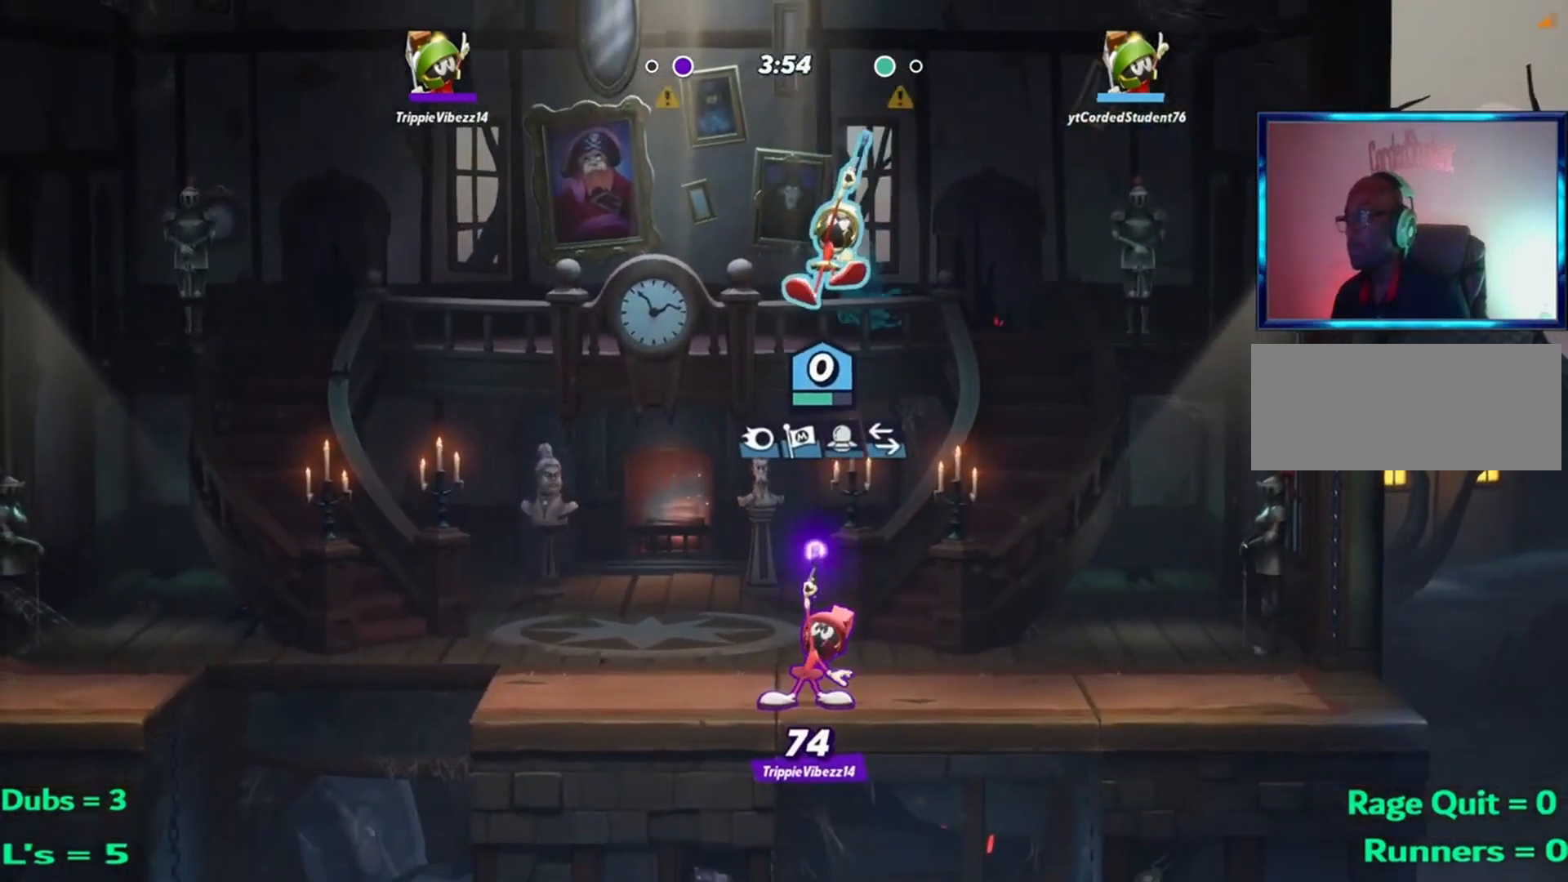
Gameplay with a controller (arcade stick); each line is a JSON object with the inputs held at the frame after it. "events" lists button and stick changes between this image and that frame as [ms after this image, input, new state], when the widget could be followed in between. Not read: L3 R3.
{"buttons": [], "left_stick": "right"}
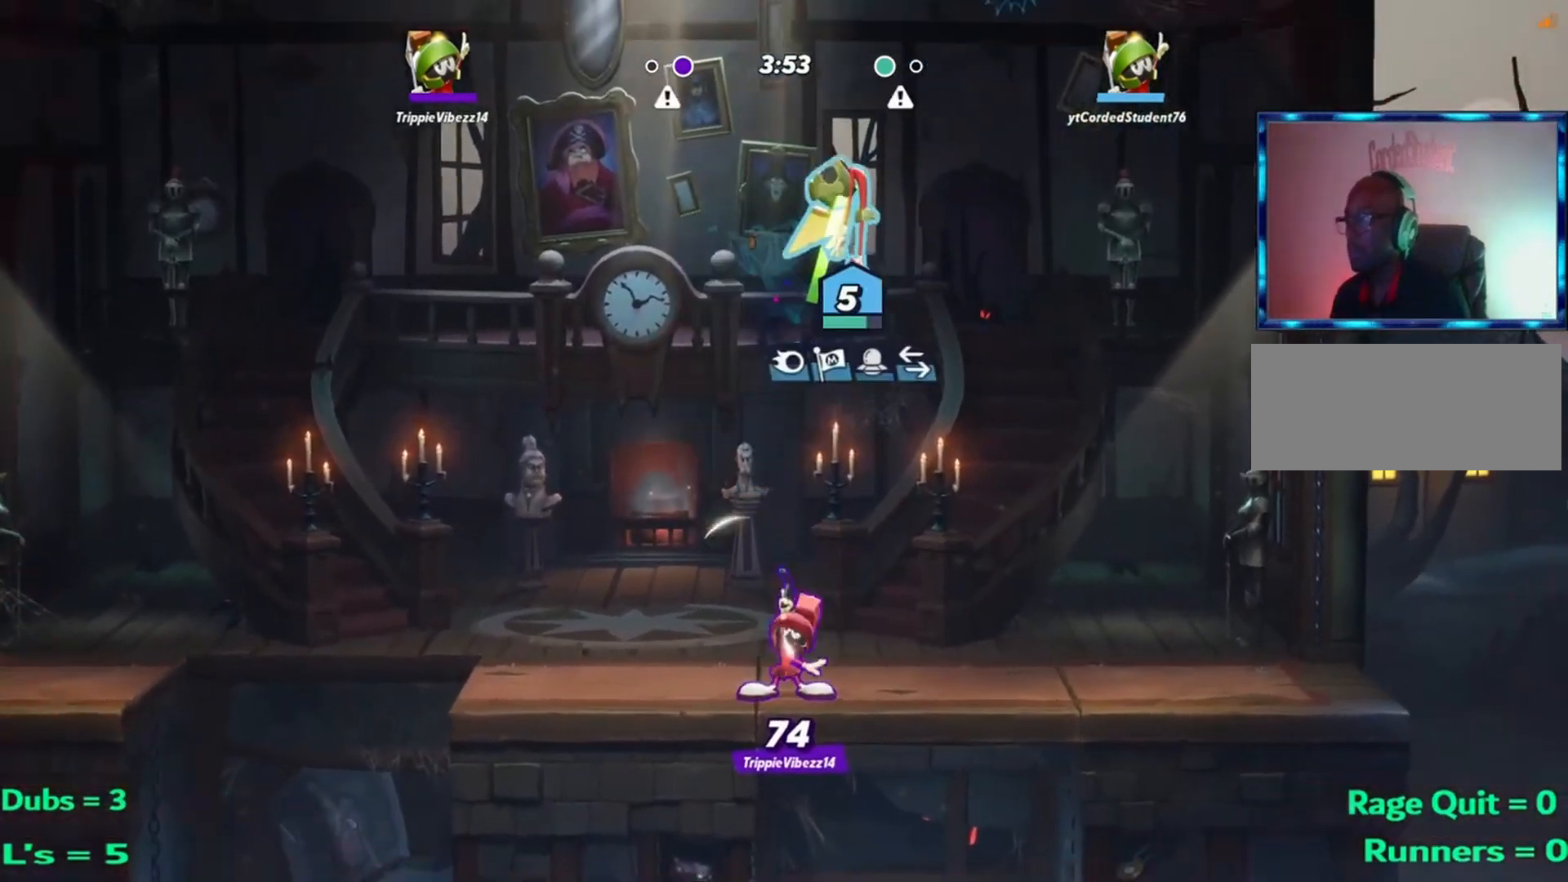
{"buttons": [], "left_stick": "right", "events": []}
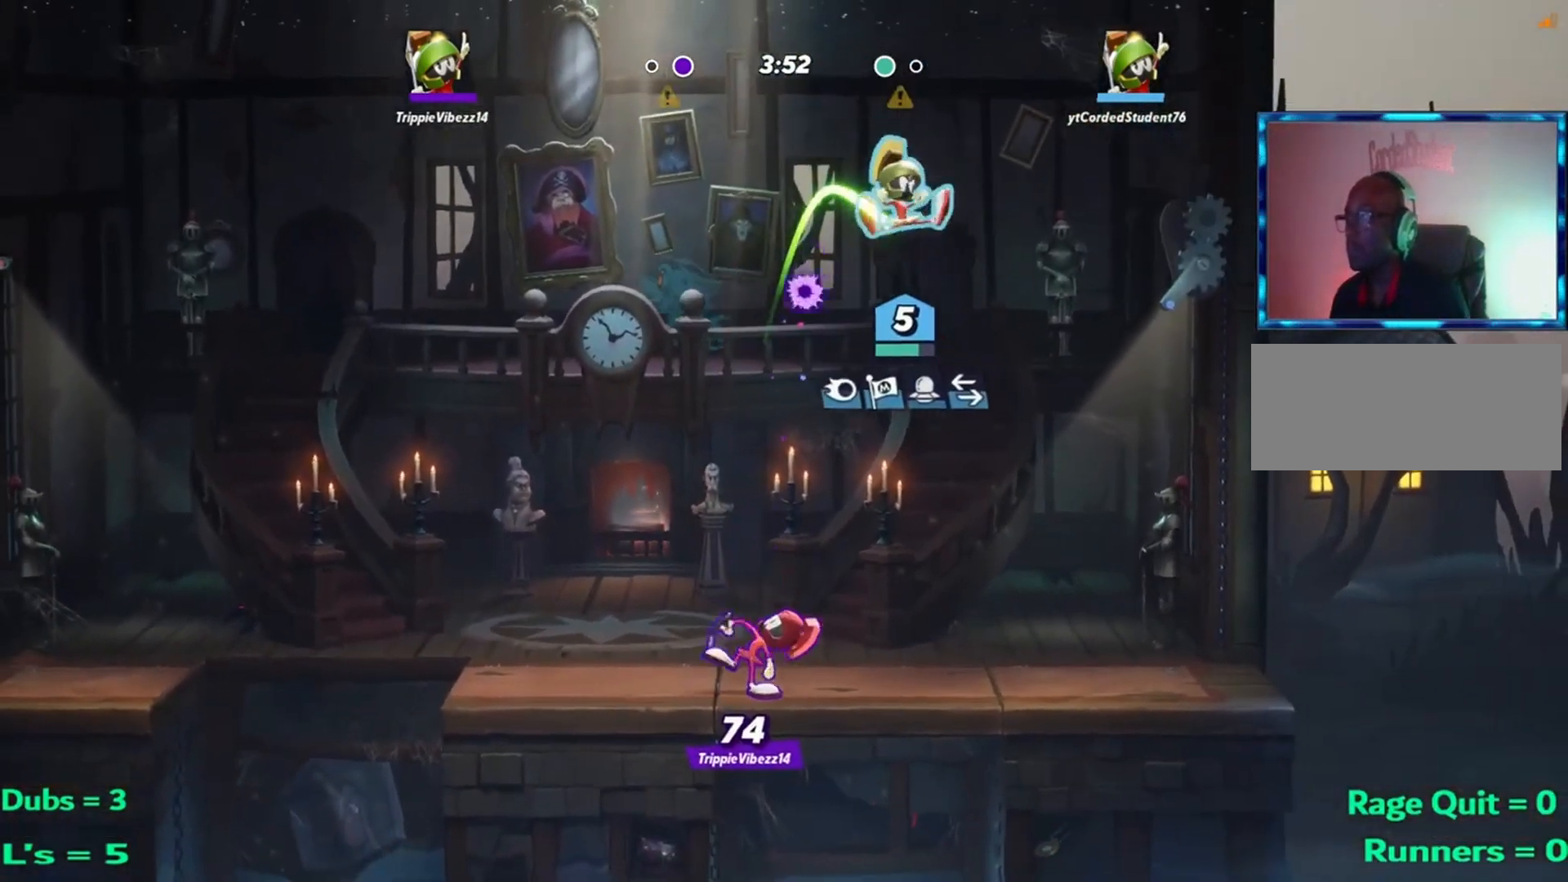
{"buttons": [], "left_stick": "left", "events": [[284, "left_stick", "left"]]}
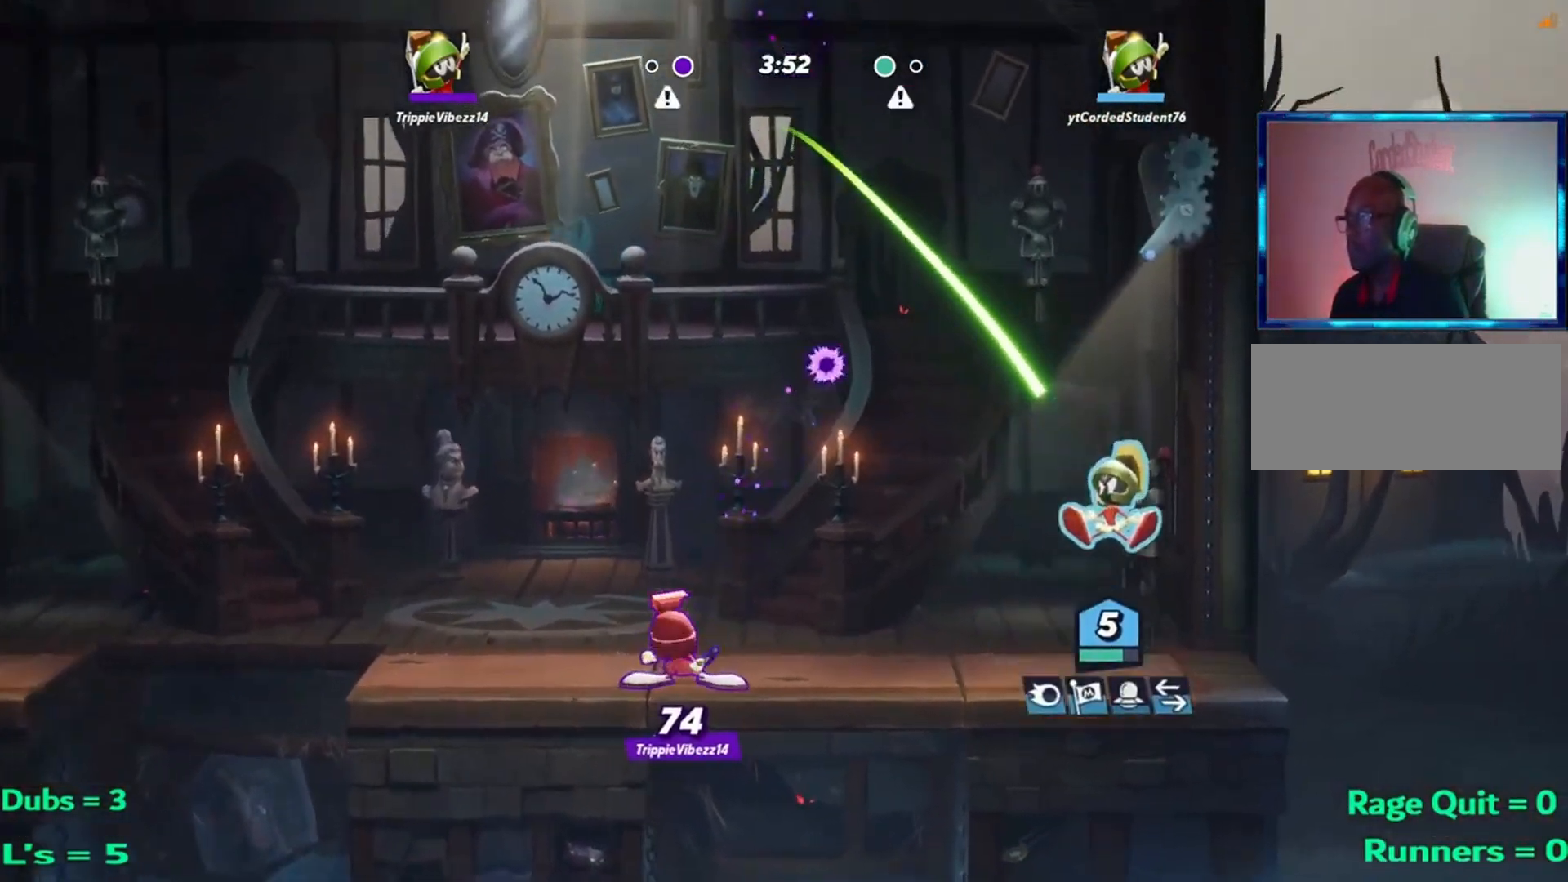
{"buttons": ["L1"], "left_stick": "left", "events": [[284, "L1", "down"]]}
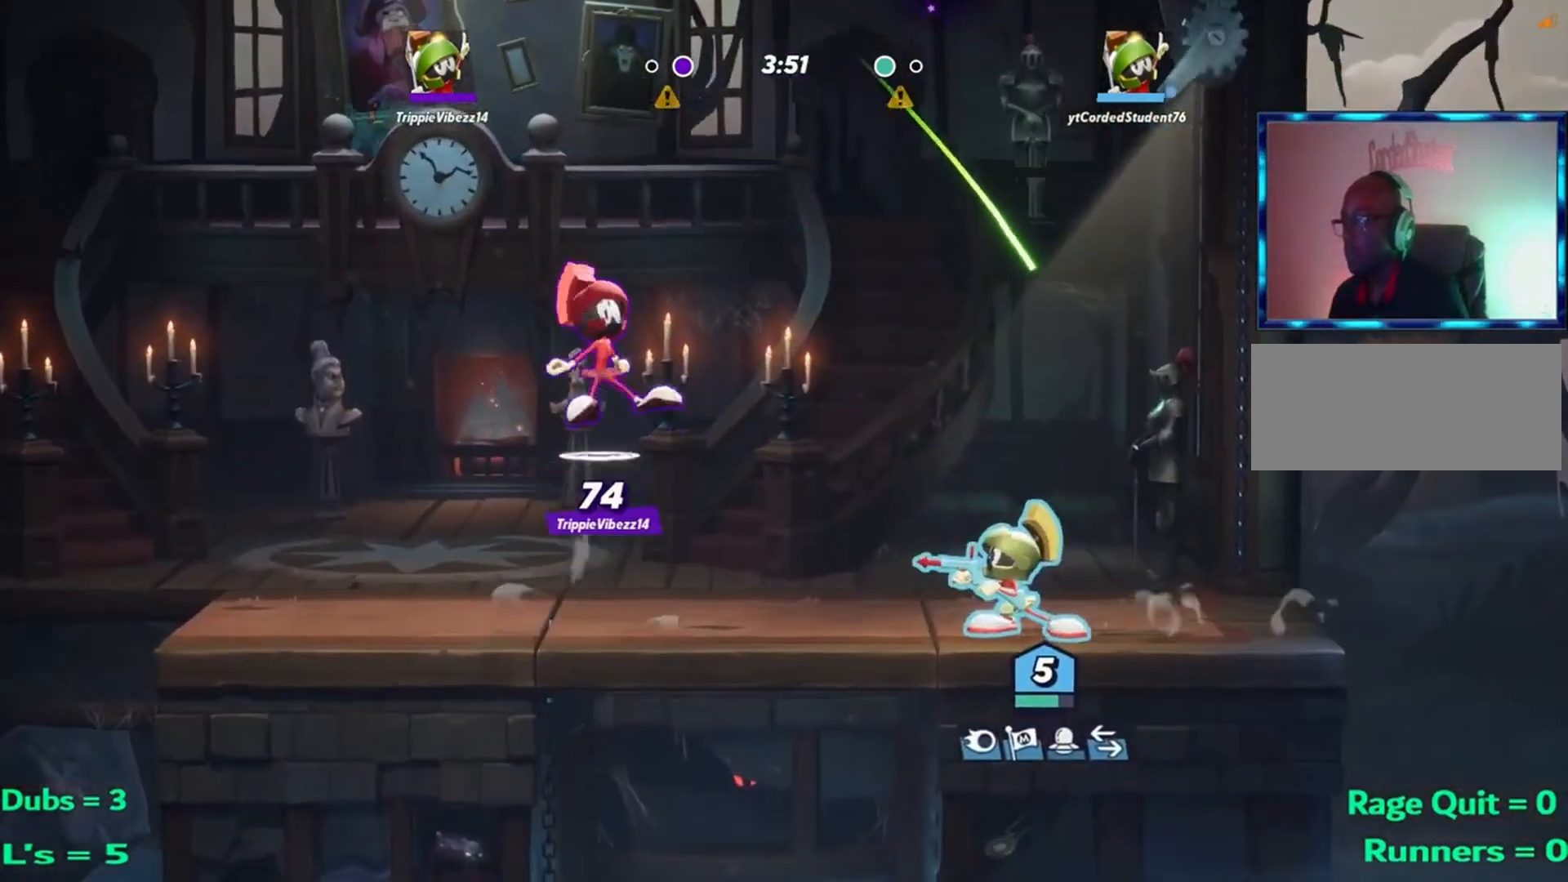
{"buttons": [], "left_stick": "right", "events": [[251, "left_stick", "up-left"], [384, "L1", "up"], [418, "left_stick", "right"]]}
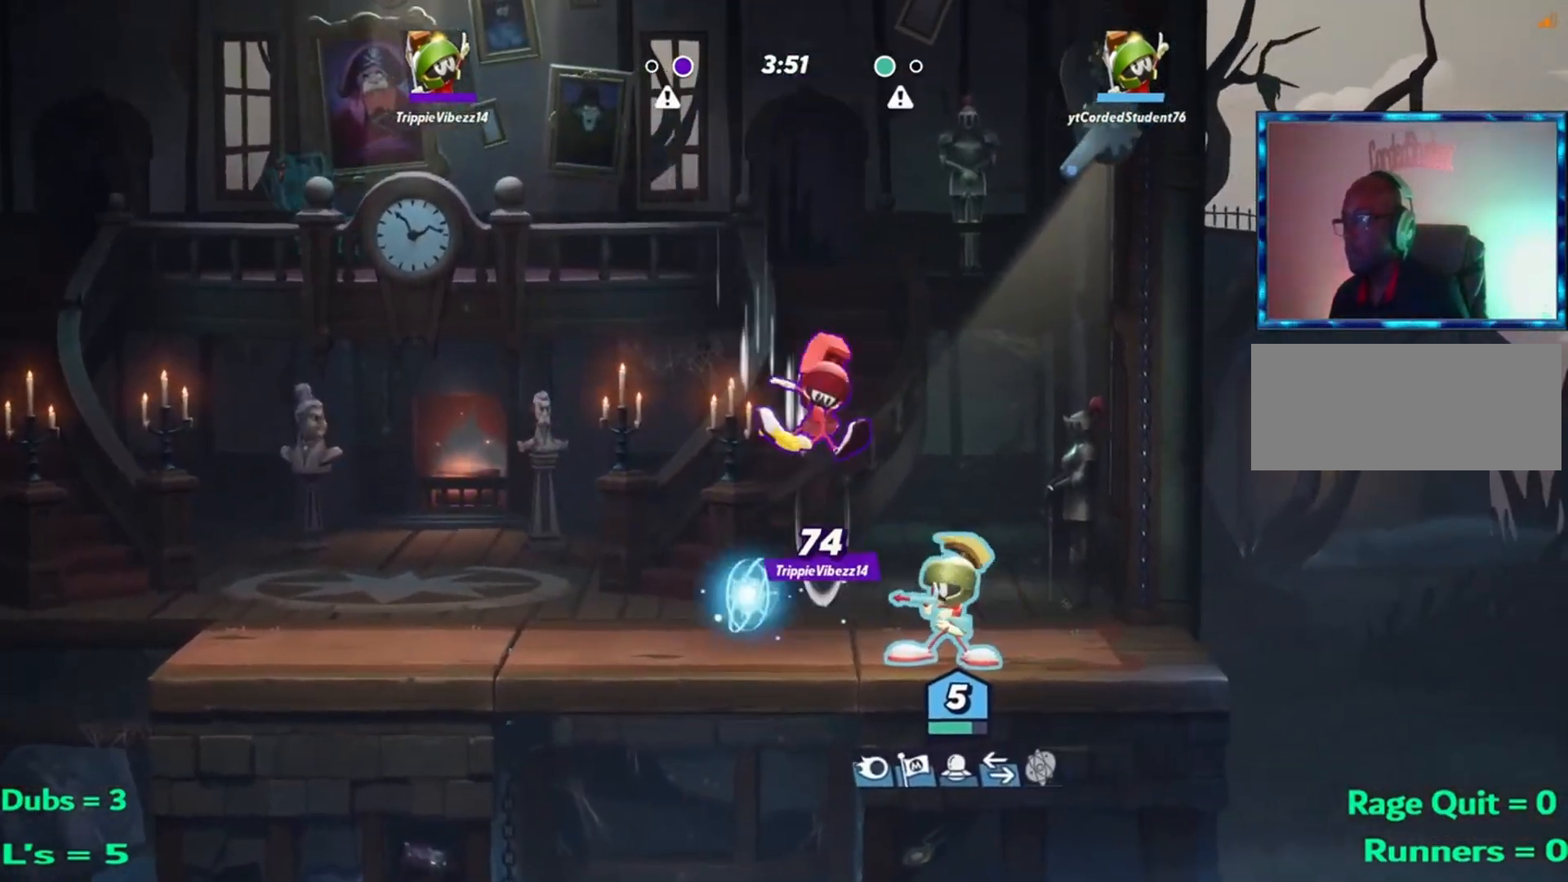
{"buttons": ["R2"], "left_stick": "center", "events": [[50, "L1", "down"], [50, "left_stick", "center"], [150, "L1", "up"], [150, "left_stick", "right"], [284, "L2", "down"], [350, "L2", "up"], [450, "R2", "down"], [450, "left_stick", "center"]]}
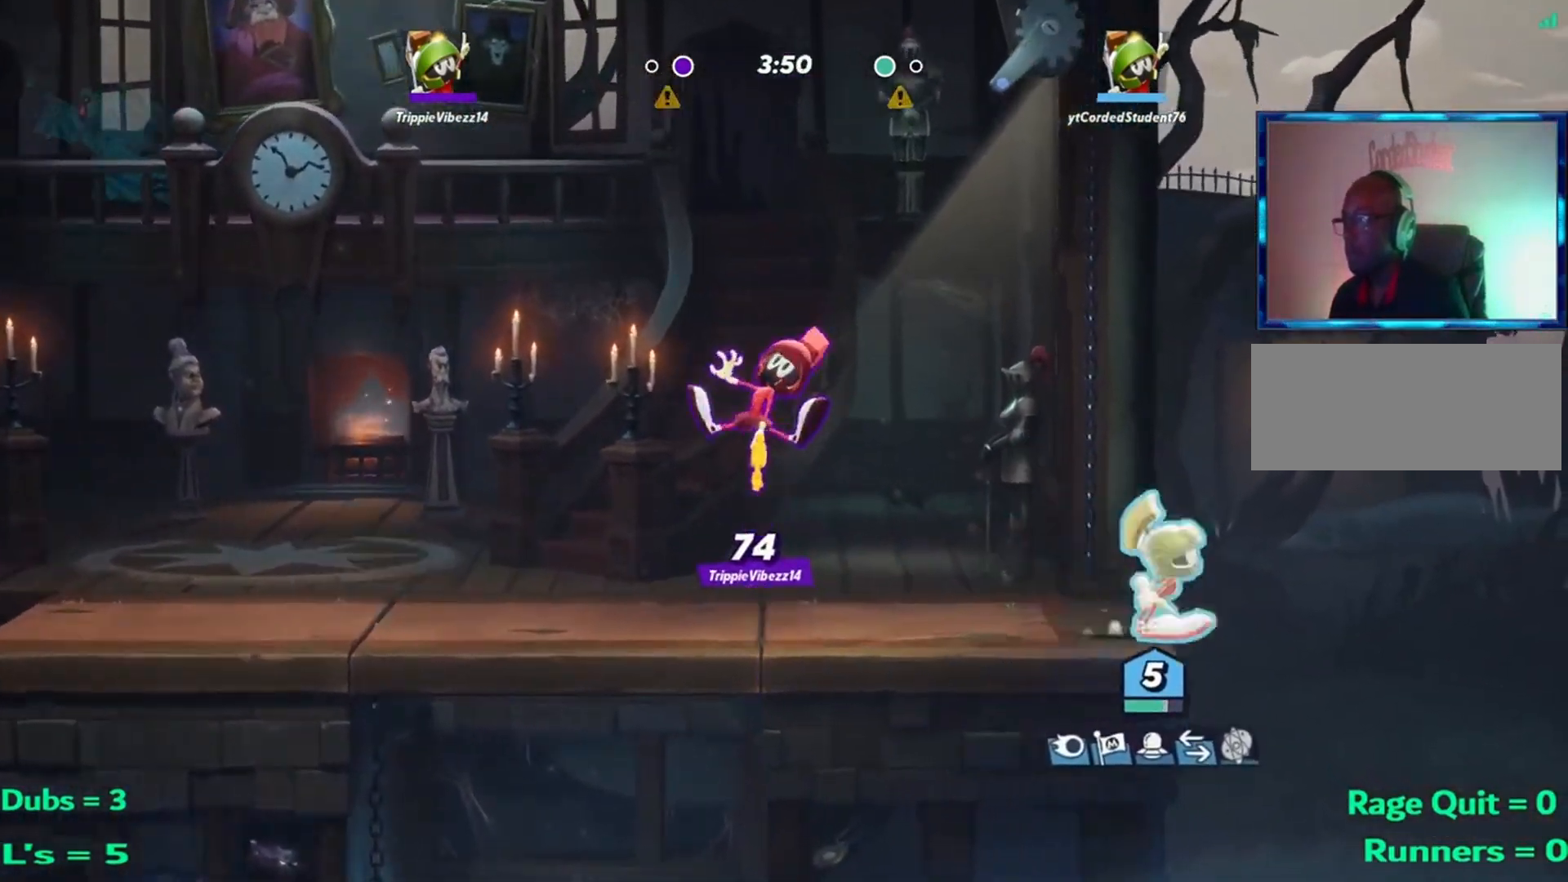
{"buttons": [], "left_stick": "left"}
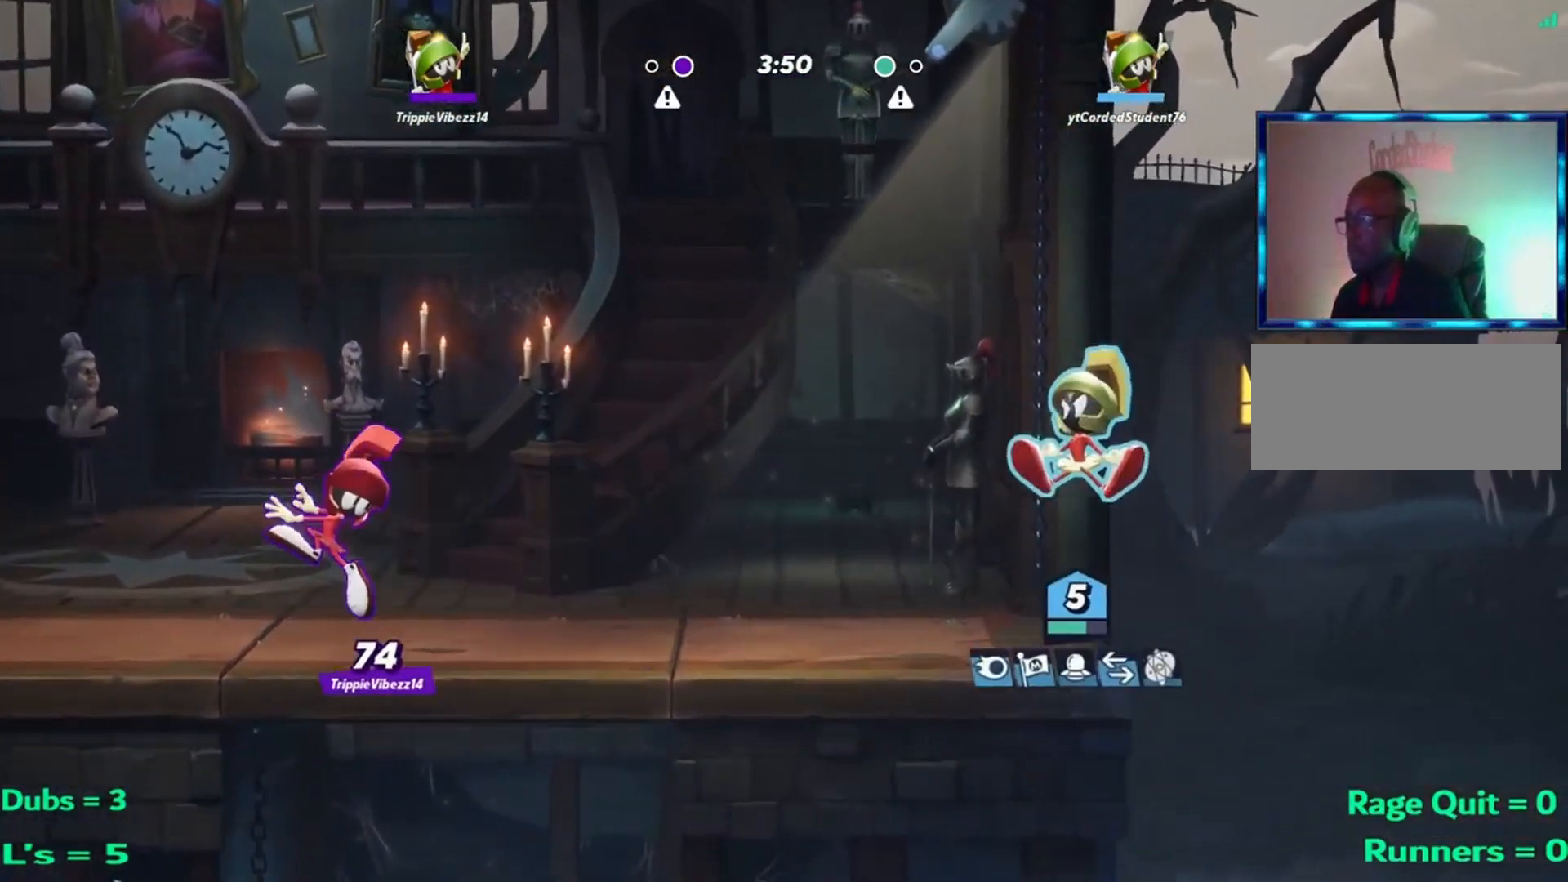
{"buttons": [], "left_stick": "left", "events": [[217, "R2", "down"], [384, "R2", "up"]]}
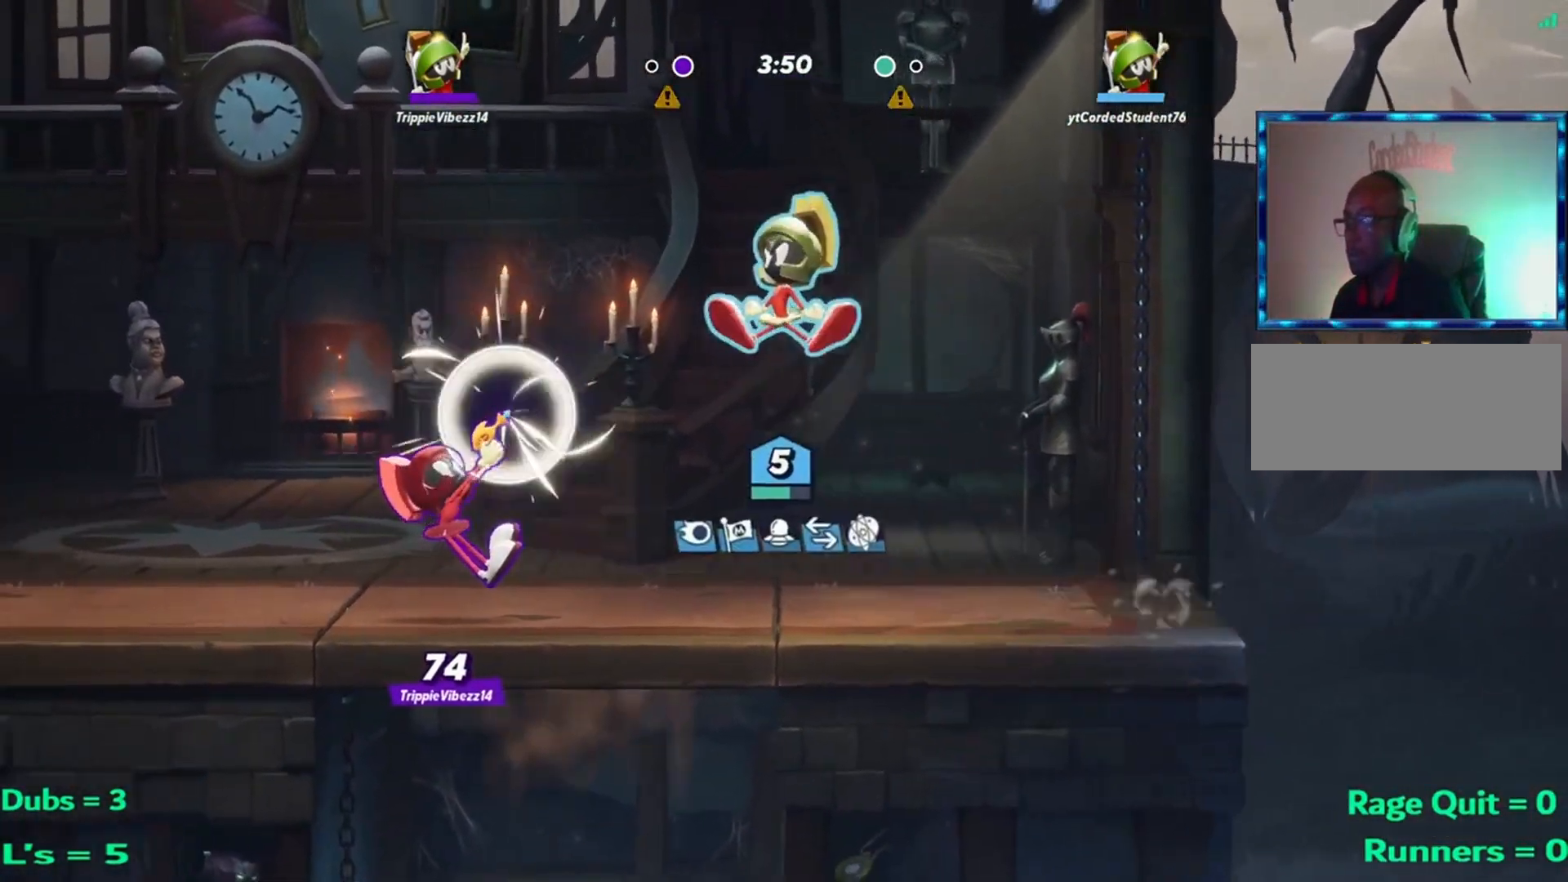
{"buttons": [], "left_stick": "down", "events": [[17, "R2", "down"], [84, "R2", "up"], [451, "left_stick", "down"]]}